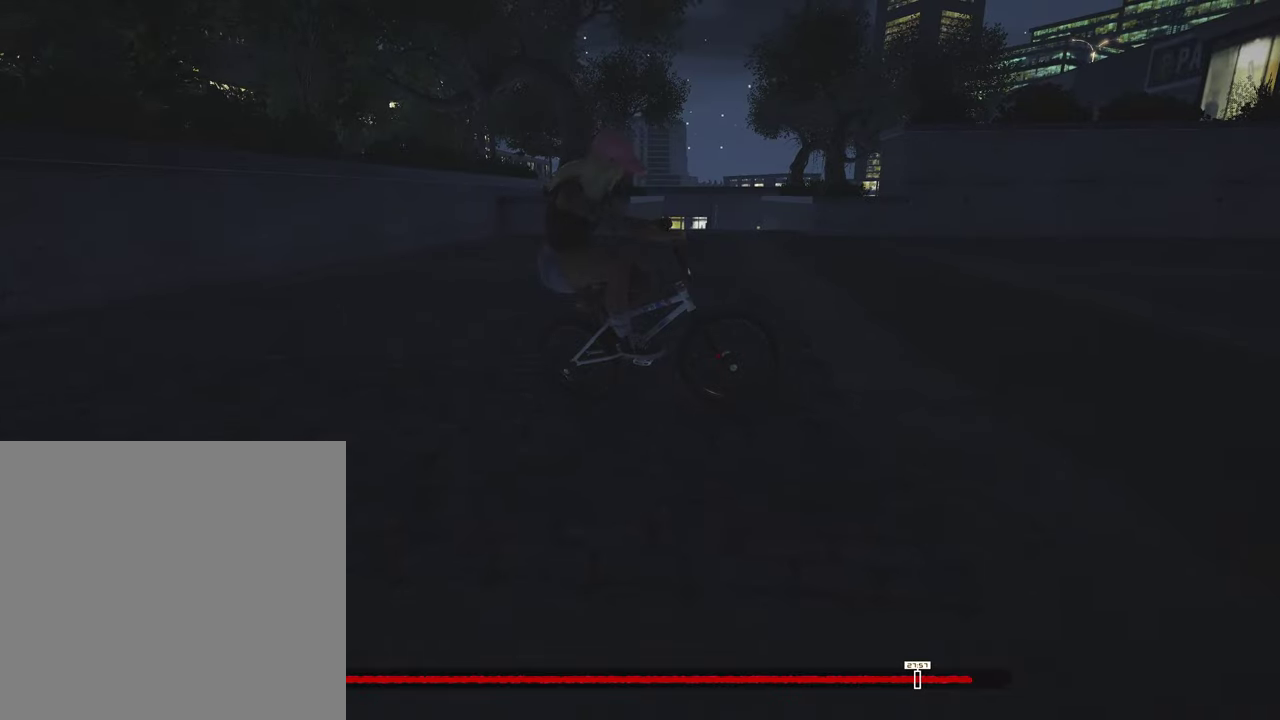
Gameplay with a controller (Xbox layout); each line is a JSON object with the inputs held at the frame after it (dt_ms = milliseconds from this image to that frame). "events" lists button and stick changes between this image and that frame as [ms after this image, input, new state], when the widget could be followed in between.
{"dt_ms": 400, "buttons": [], "left_stick": "center", "right_stick": "left", "events": [[334, "right_stick", "left"]]}
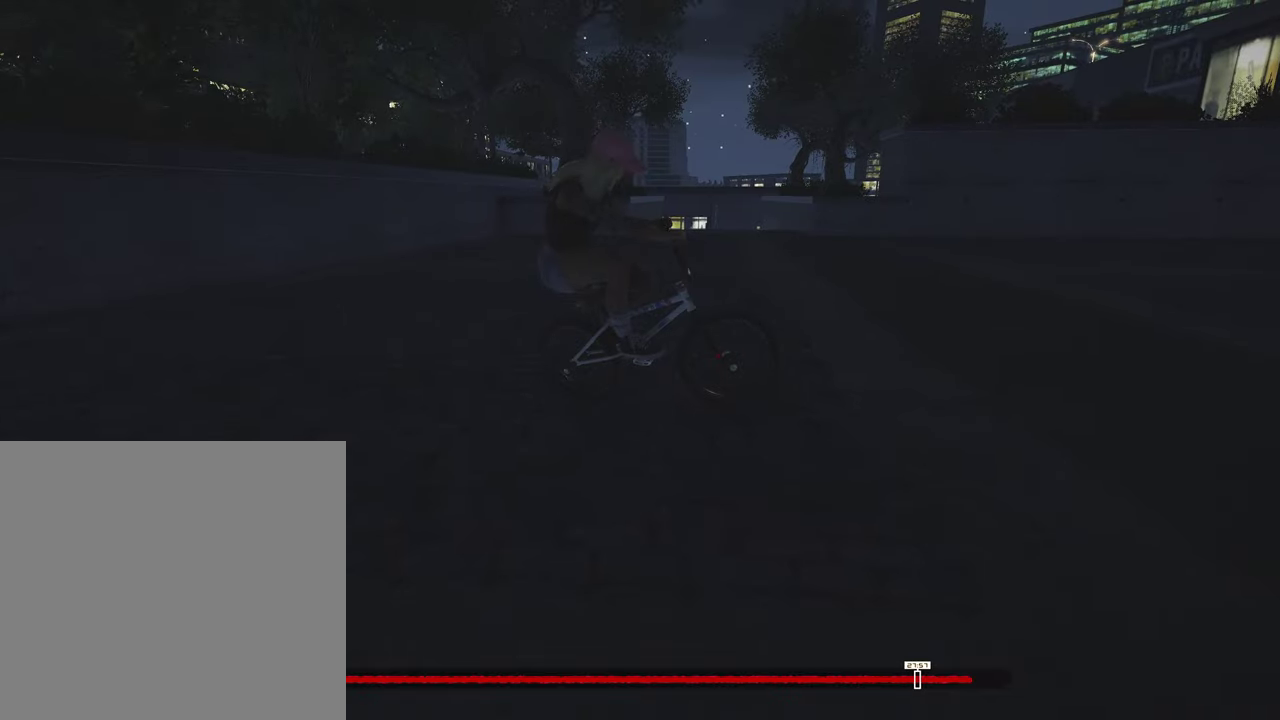
{"dt_ms": 600, "buttons": [], "left_stick": "center", "right_stick": "center", "events": [[134, "right_stick", "center"], [300, "X", "down"], [417, "X", "up"]]}
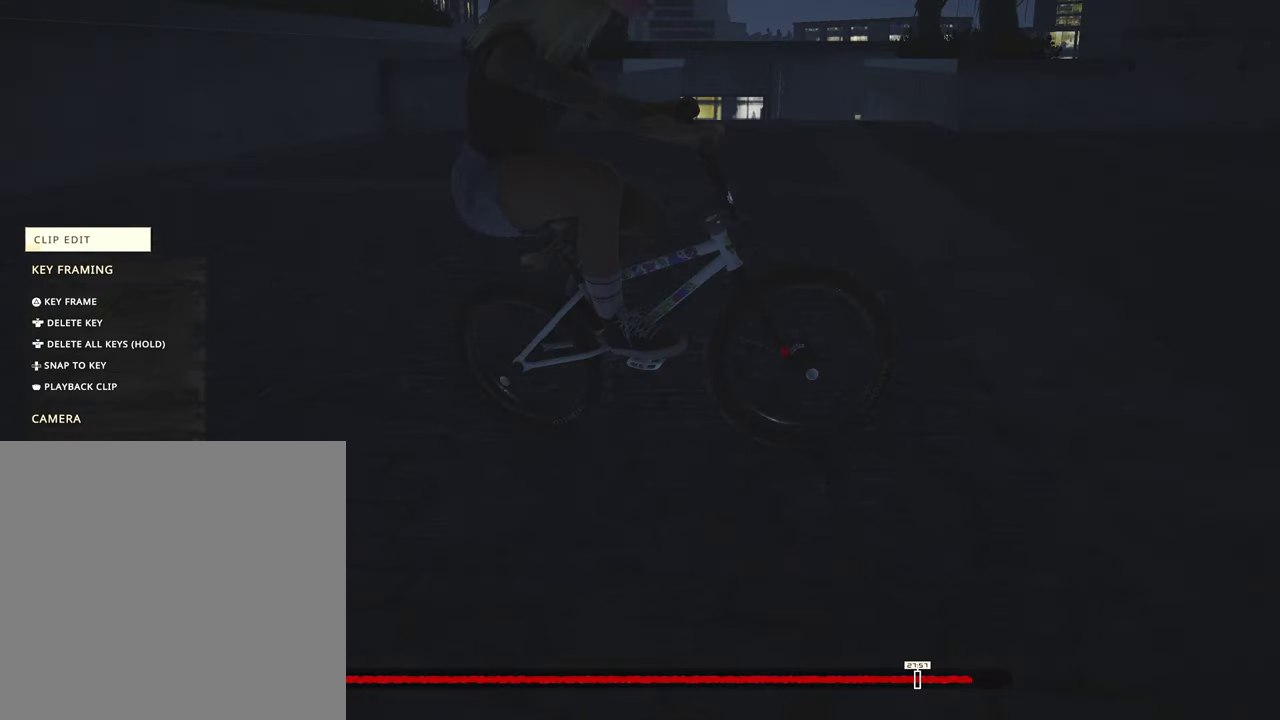
{"dt_ms": 500, "buttons": [], "left_stick": "down-right", "right_stick": "left", "events": [[117, "left_stick", "down-right"], [184, "right_stick", "left"]]}
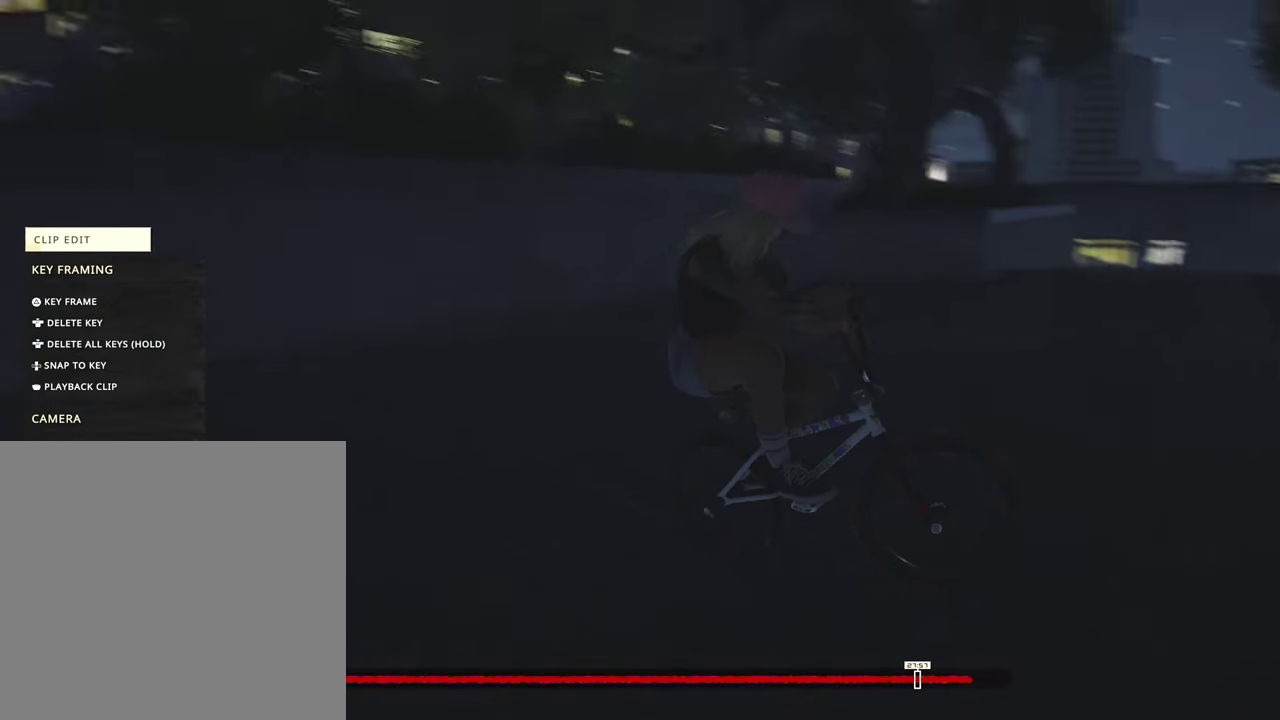
{"dt_ms": 500, "buttons": [], "left_stick": "down-right", "right_stick": "left", "events": []}
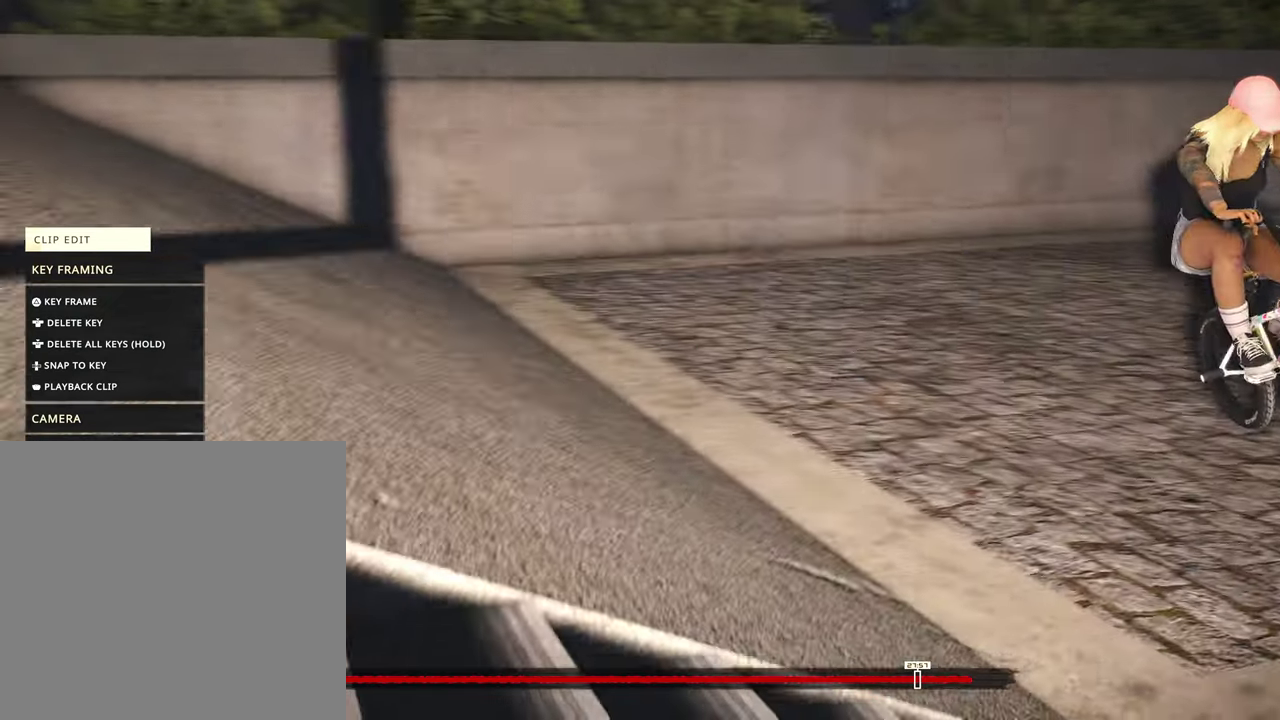
{"dt_ms": 700, "buttons": [], "left_stick": "down-right", "right_stick": "up-left", "events": [[284, "right_stick", "up-left"], [400, "right_stick", "left"], [450, "right_stick", "up-left"], [600, "right_stick", "left"], [684, "right_stick", "up-left"]]}
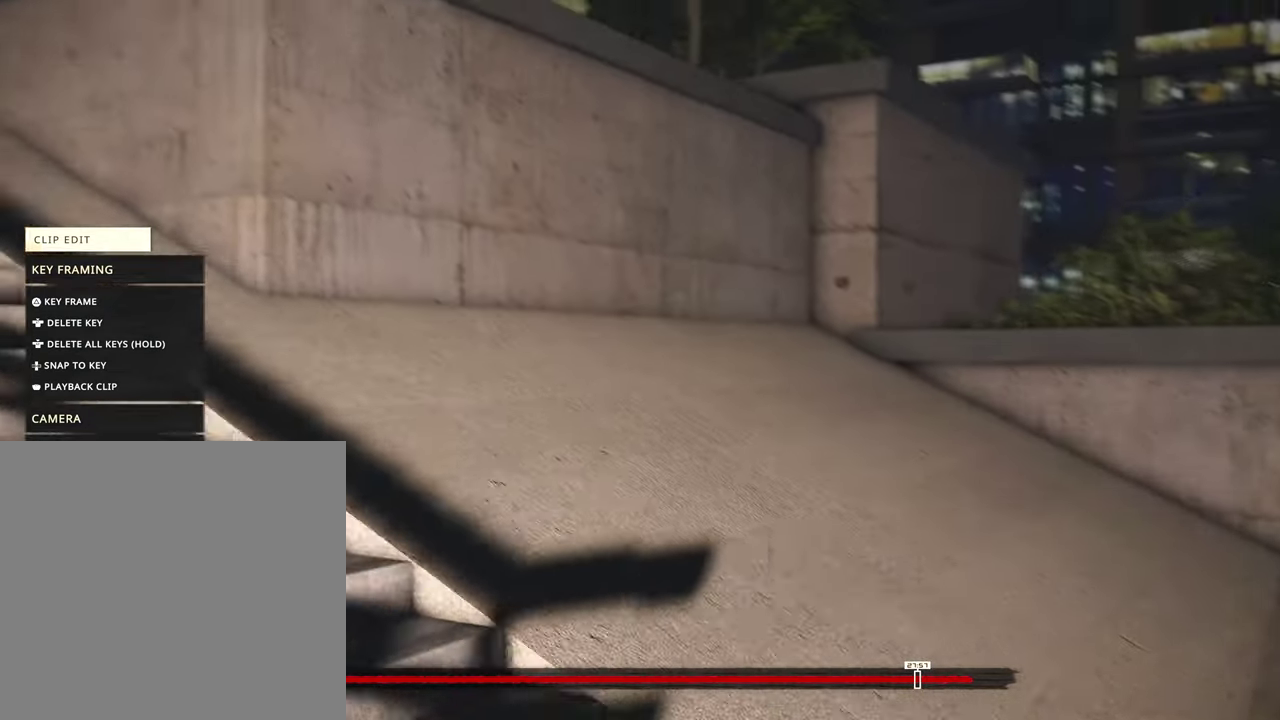
{"dt_ms": 300, "buttons": [], "left_stick": "down", "right_stick": "left", "events": [[167, "right_stick", "left"], [250, "left_stick", "down"]]}
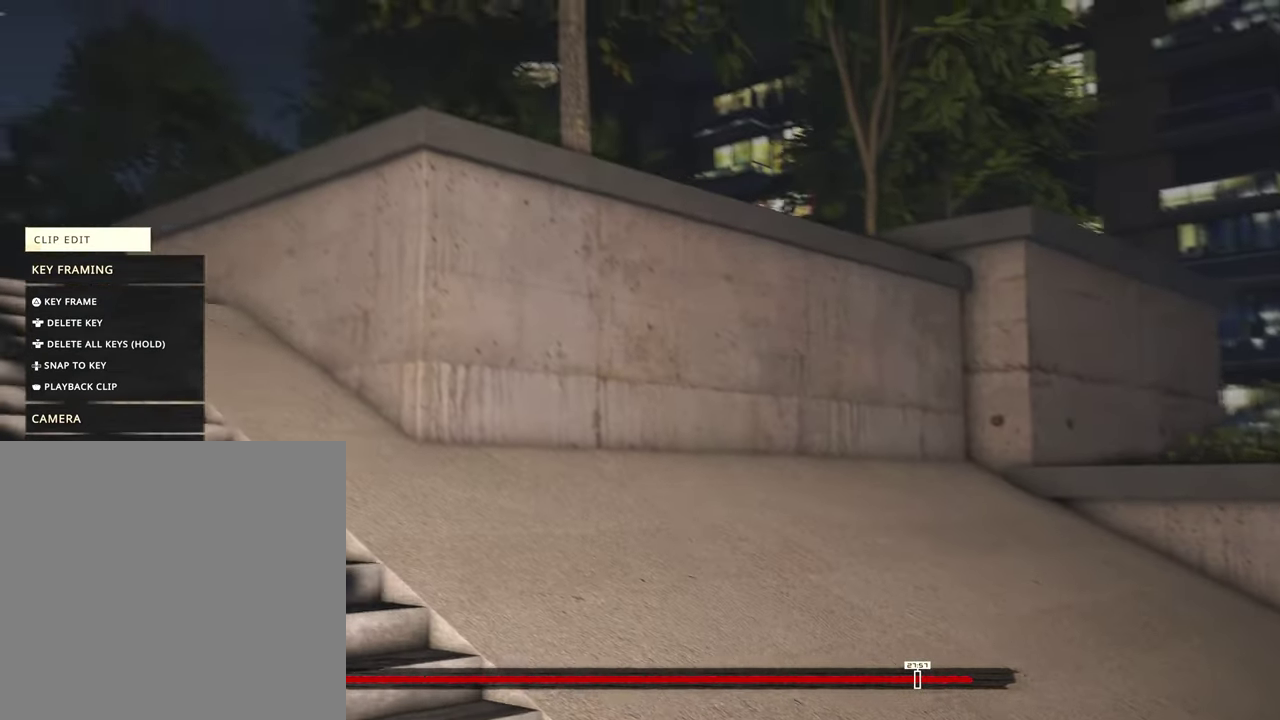
{"dt_ms": 600, "buttons": [], "left_stick": "down", "right_stick": "center", "events": [[134, "right_stick", "down-left"], [200, "right_stick", "left"], [334, "right_stick", "center"]]}
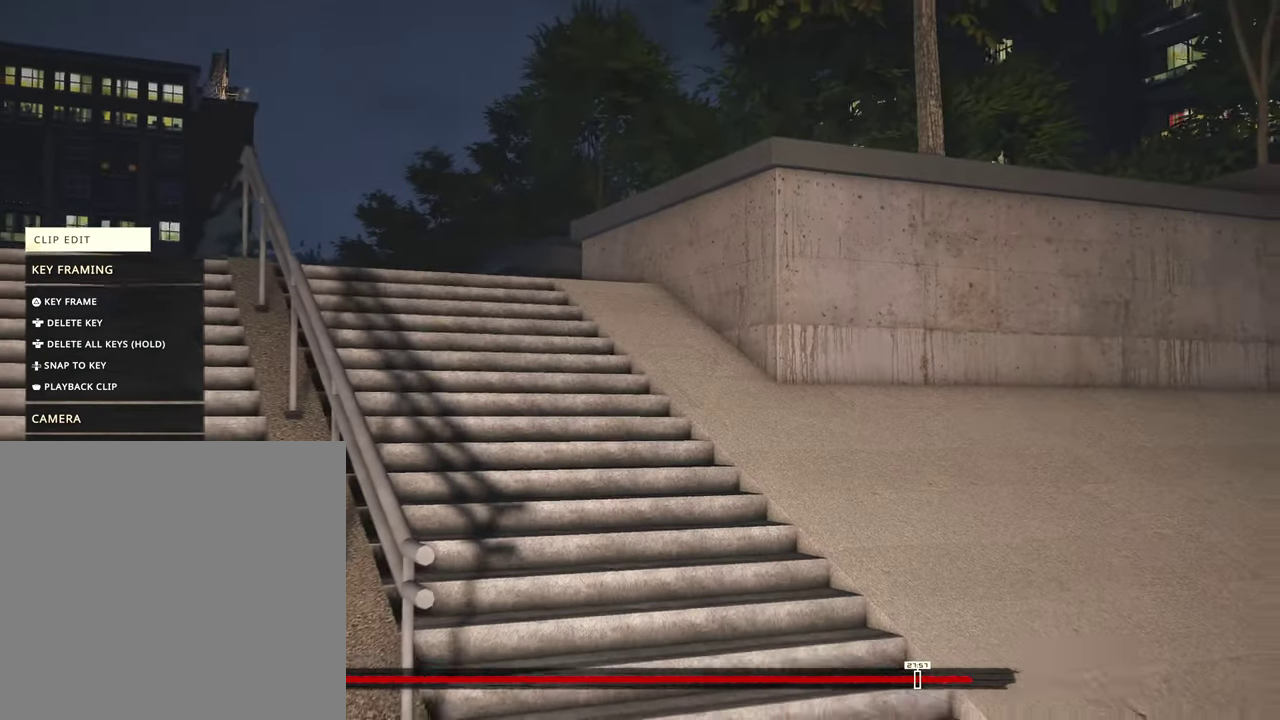
{"dt_ms": 400, "buttons": [], "left_stick": "up", "right_stick": "center", "events": [[234, "left_stick", "center"], [367, "left_stick", "up"]]}
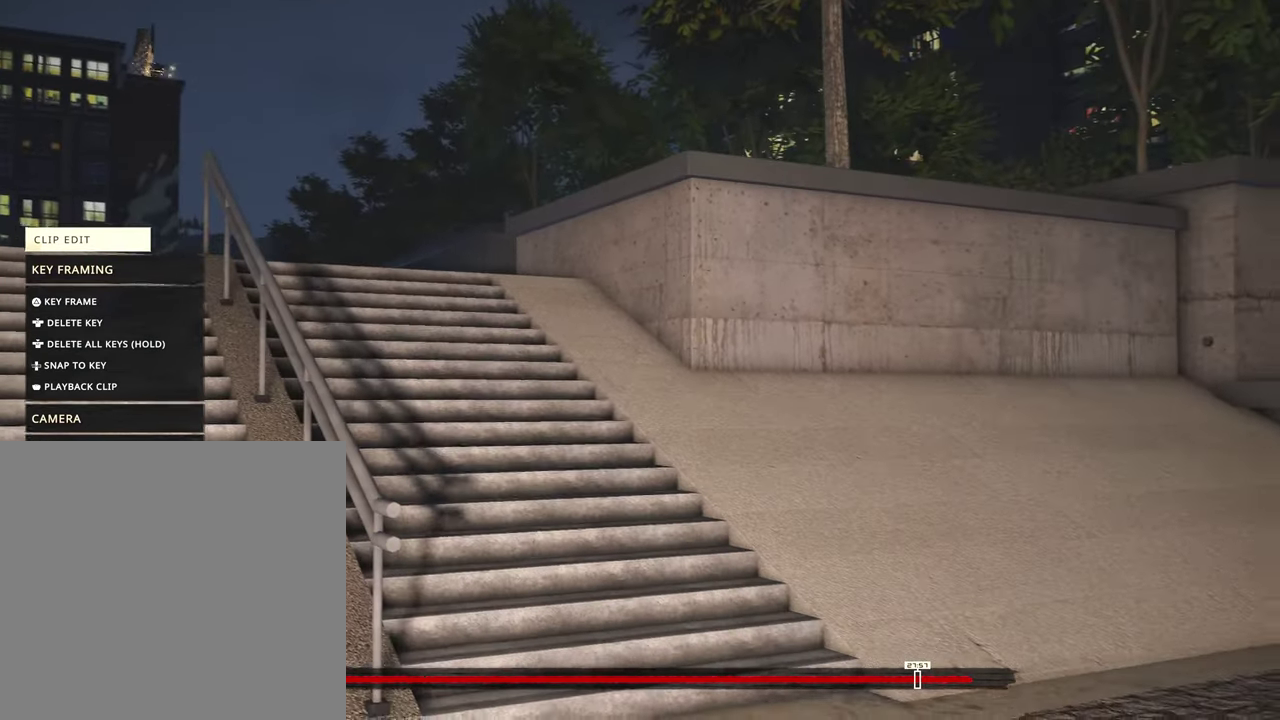
{"dt_ms": 400, "buttons": [], "left_stick": "up", "right_stick": "right", "events": [[367, "right_stick", "right"]]}
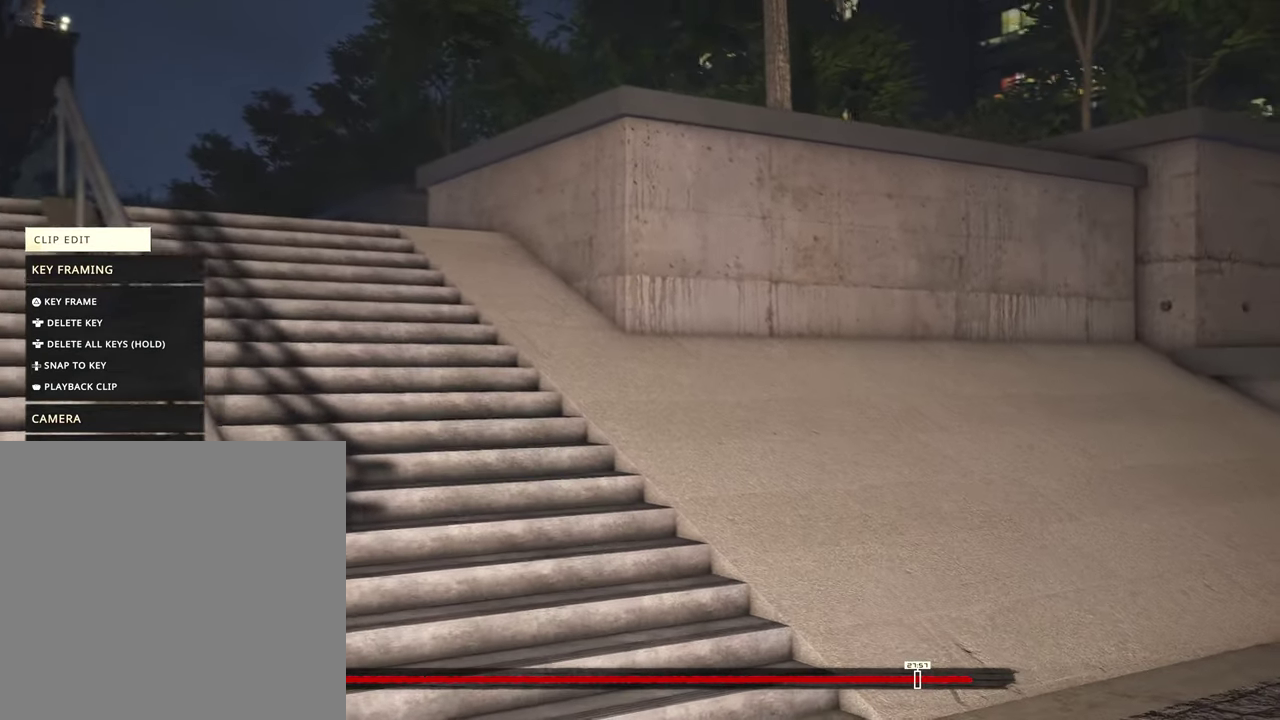
{"dt_ms": 600, "buttons": [], "left_stick": "up", "right_stick": "right", "events": []}
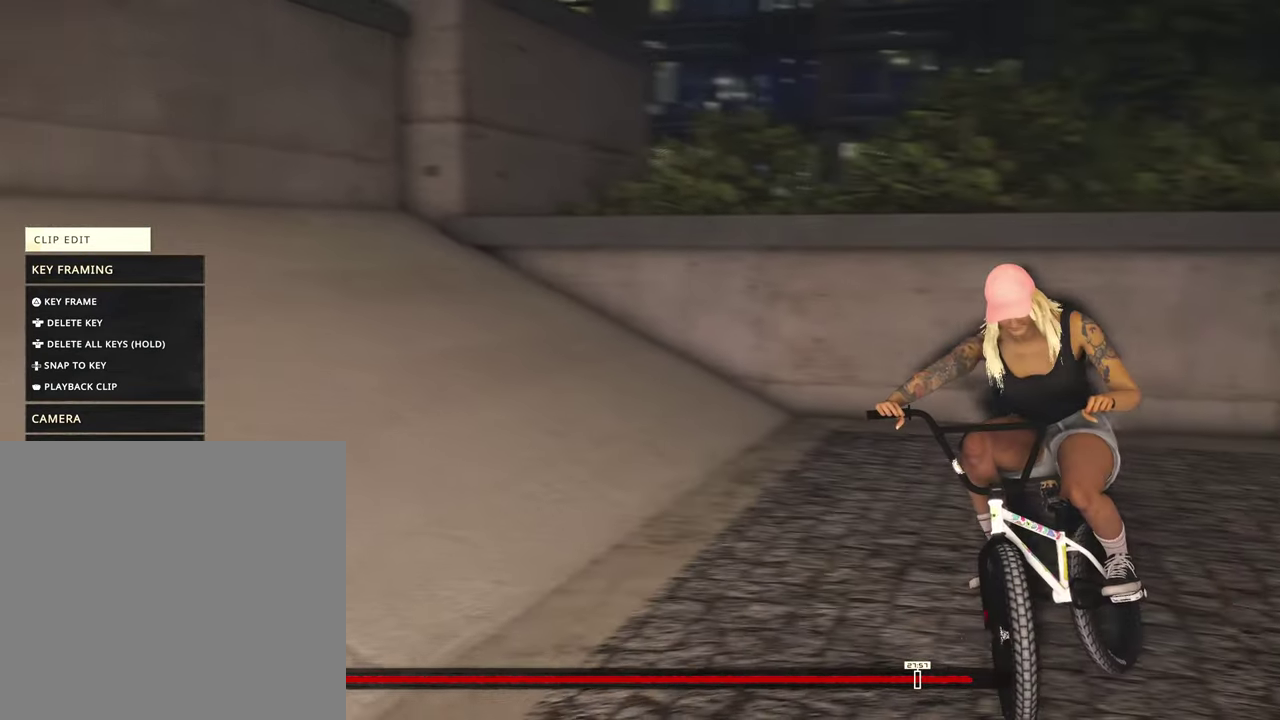
{"dt_ms": 300, "buttons": [], "left_stick": "up", "right_stick": "right", "events": []}
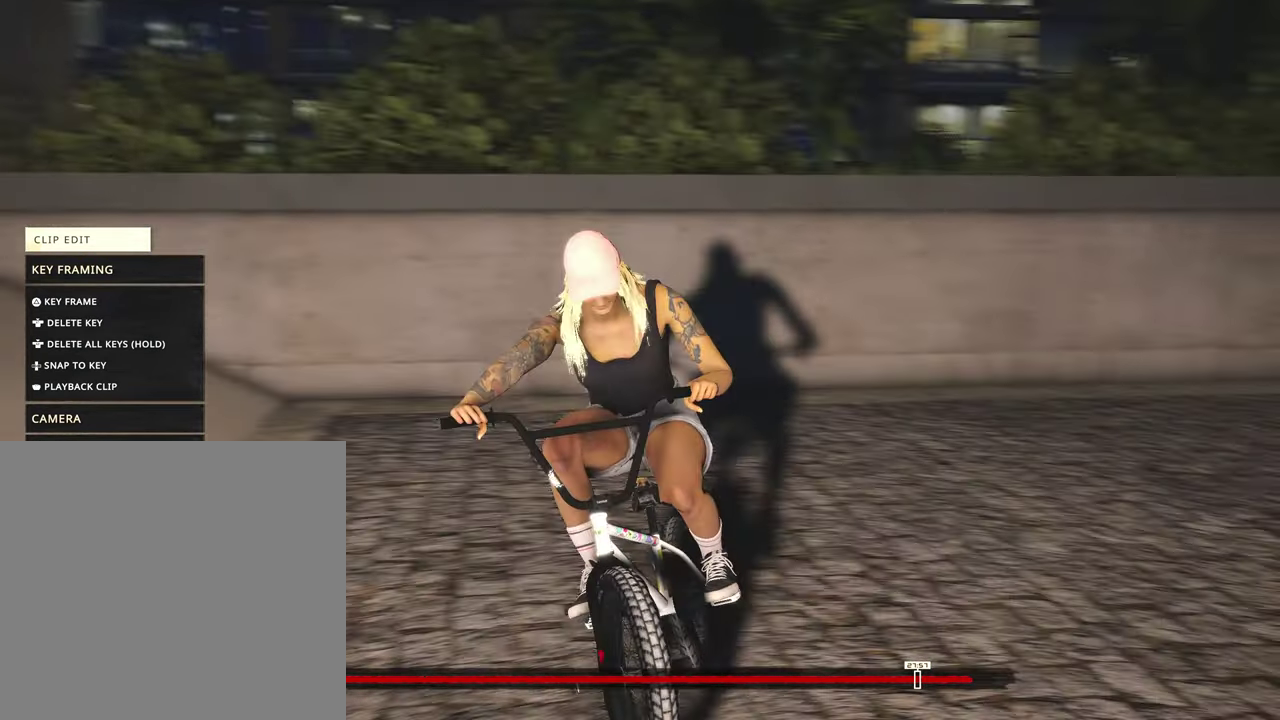
{"dt_ms": 800, "buttons": [], "left_stick": "center", "right_stick": "right", "events": [[217, "left_stick", "up-left"], [400, "left_stick", "up"], [467, "left_stick", "up-right"], [517, "left_stick", "up"], [634, "left_stick", "up-right"], [684, "left_stick", "center"]]}
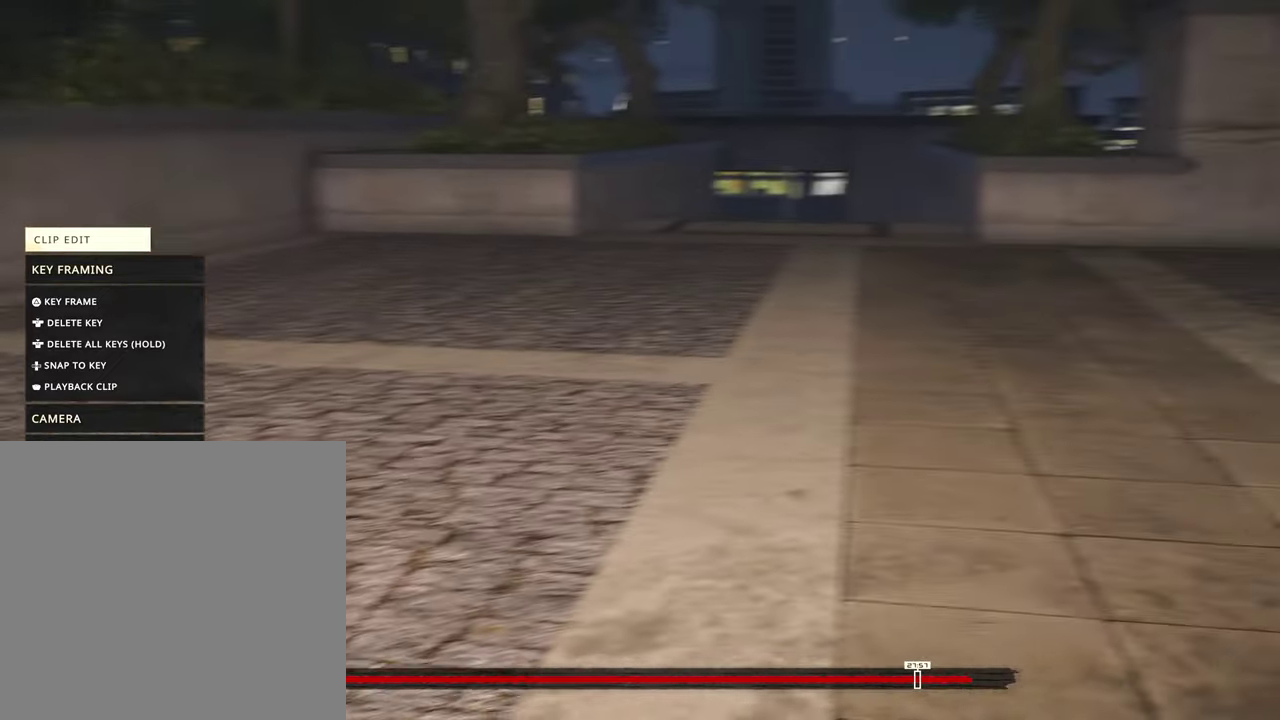
{"dt_ms": 400, "buttons": [], "left_stick": "down", "right_stick": "center", "events": [[34, "left_stick", "down"], [50, "right_stick", "center"]]}
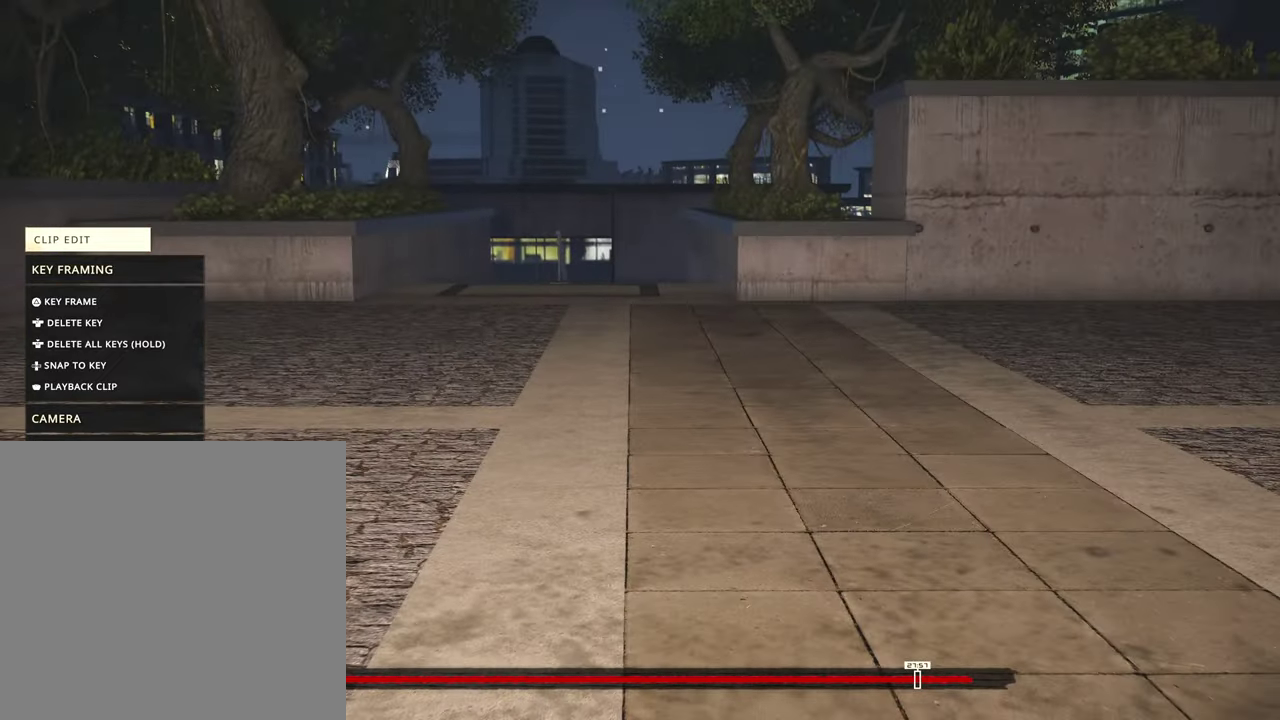
{"dt_ms": 400, "buttons": [], "left_stick": "down", "right_stick": "center", "events": []}
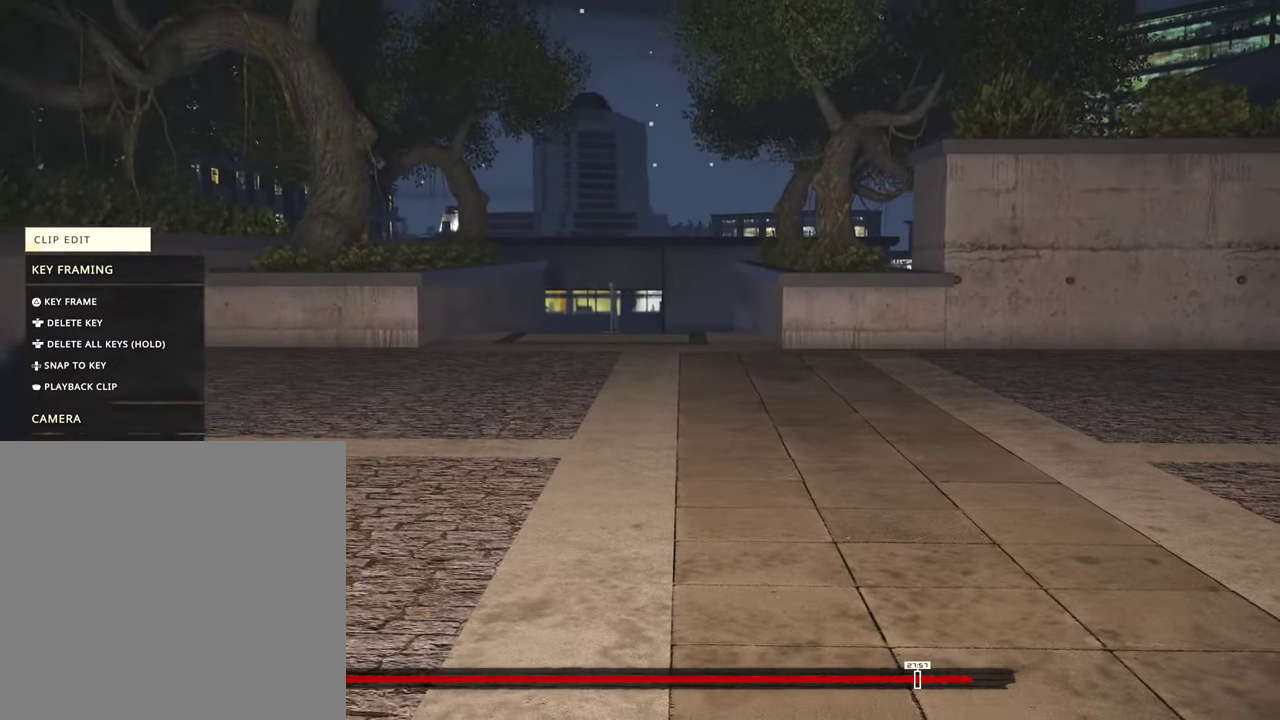
{"dt_ms": 800, "buttons": [], "left_stick": "down", "right_stick": "center", "events": []}
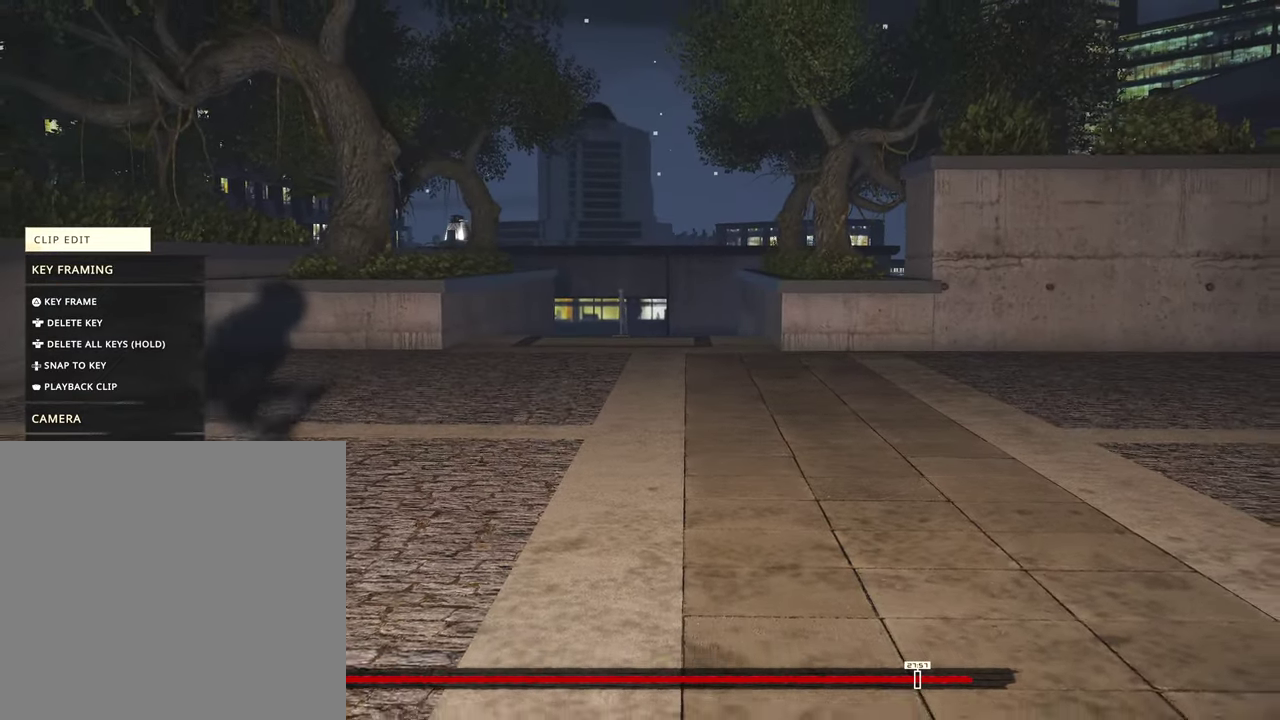
{"dt_ms": 300, "buttons": [], "left_stick": "down", "right_stick": "center", "events": []}
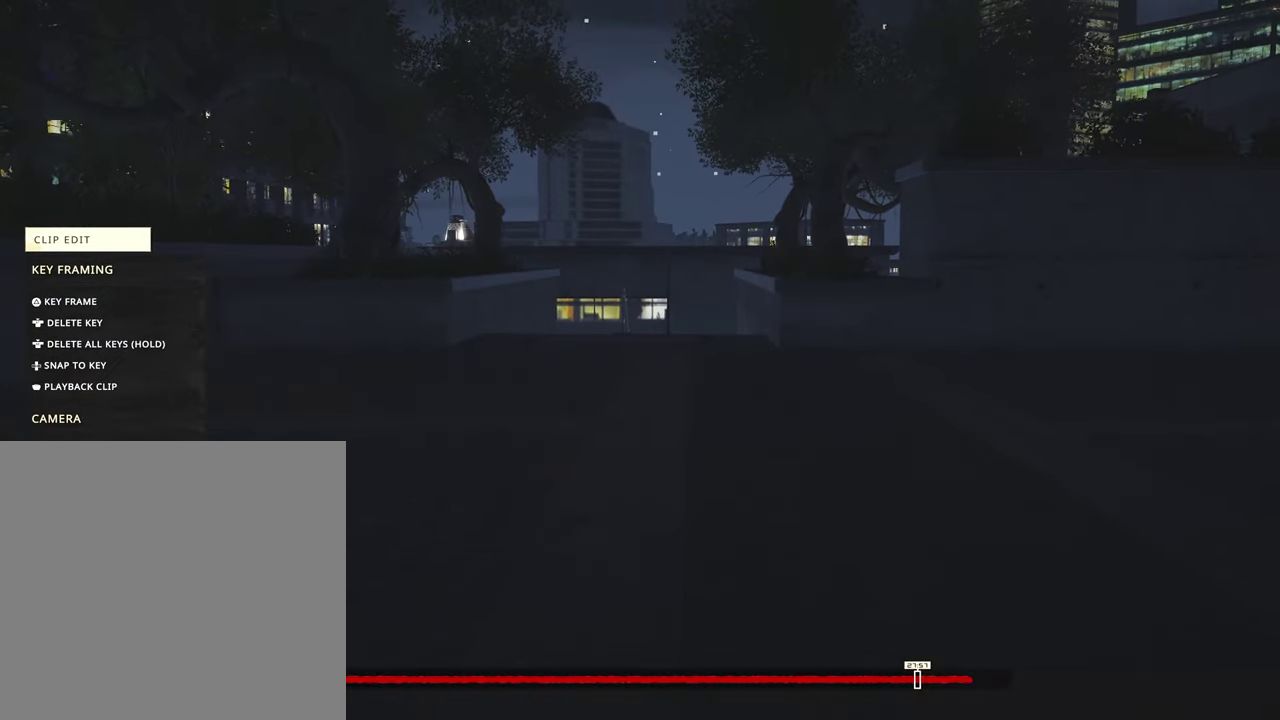
{"dt_ms": 500, "buttons": [], "left_stick": "center", "right_stick": "left", "events": [[17, "left_stick", "center"], [284, "right_stick", "left"]]}
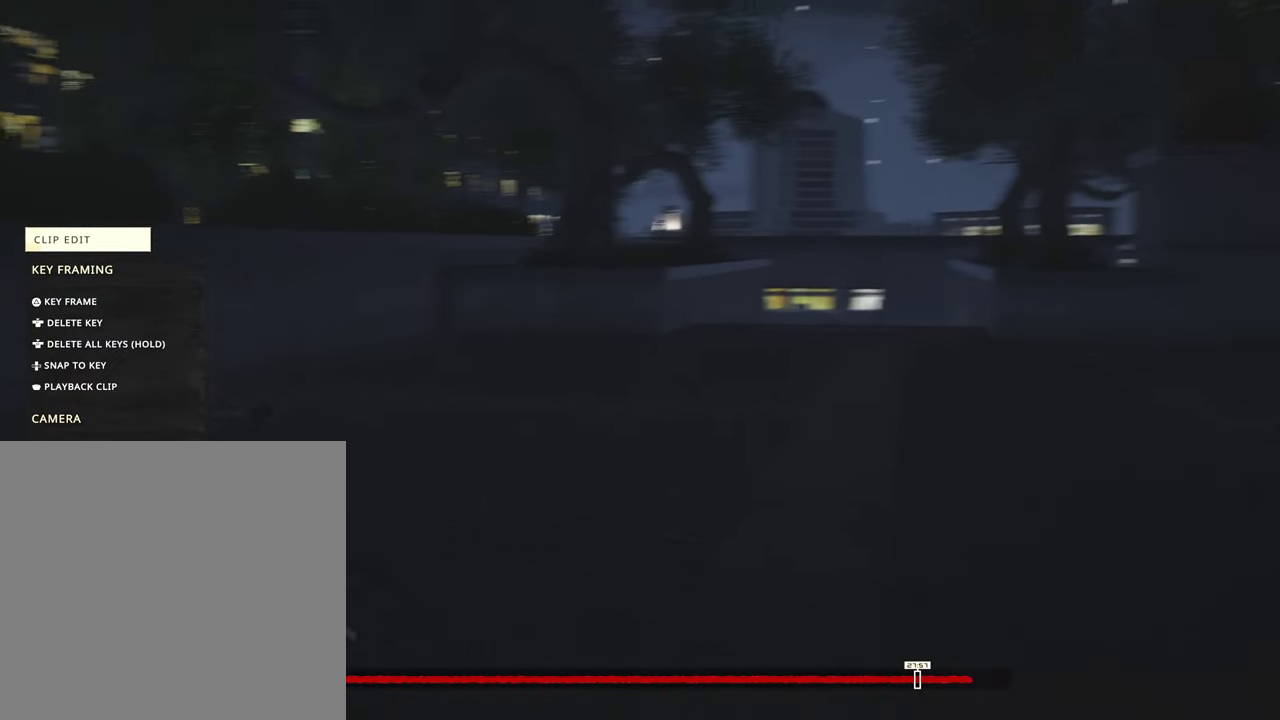
{"dt_ms": 500, "buttons": [], "left_stick": "center", "right_stick": "left", "events": []}
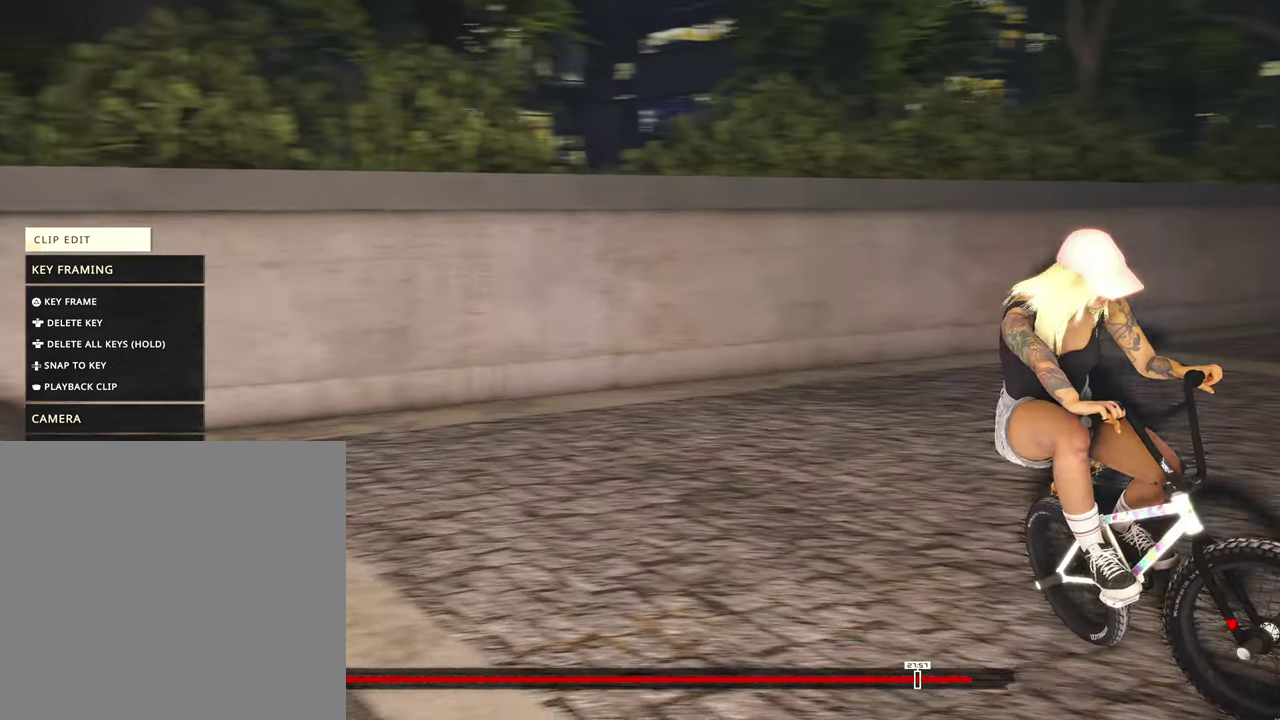
{"dt_ms": 500, "buttons": [], "left_stick": "center", "right_stick": "left", "events": []}
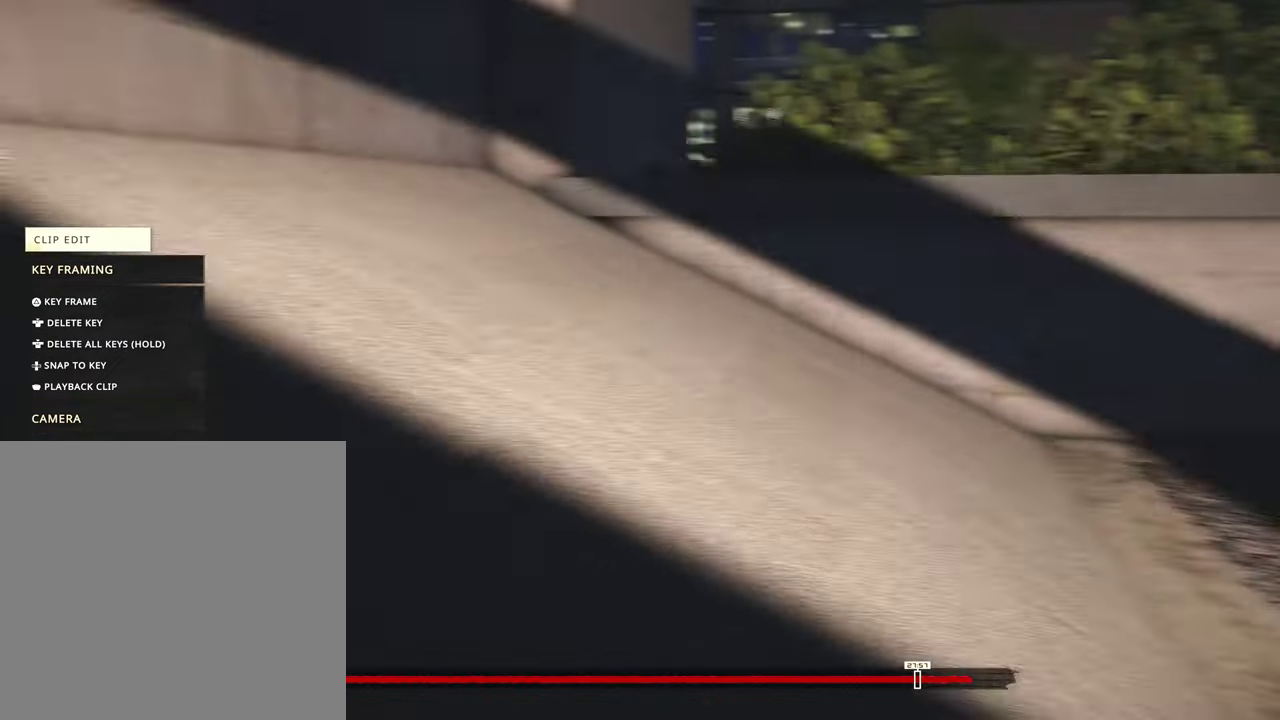
{"dt_ms": 500, "buttons": [], "left_stick": "center", "right_stick": "left", "events": []}
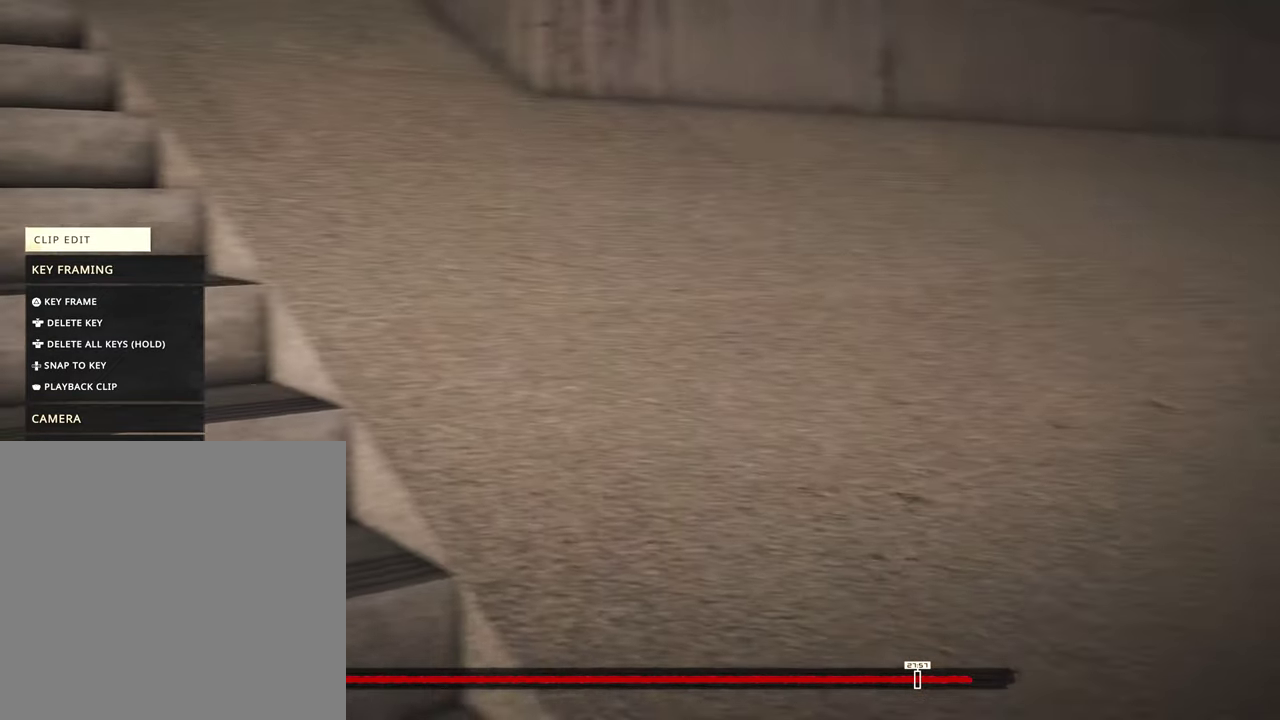
{"dt_ms": 500, "buttons": [], "left_stick": "center", "right_stick": "left", "events": []}
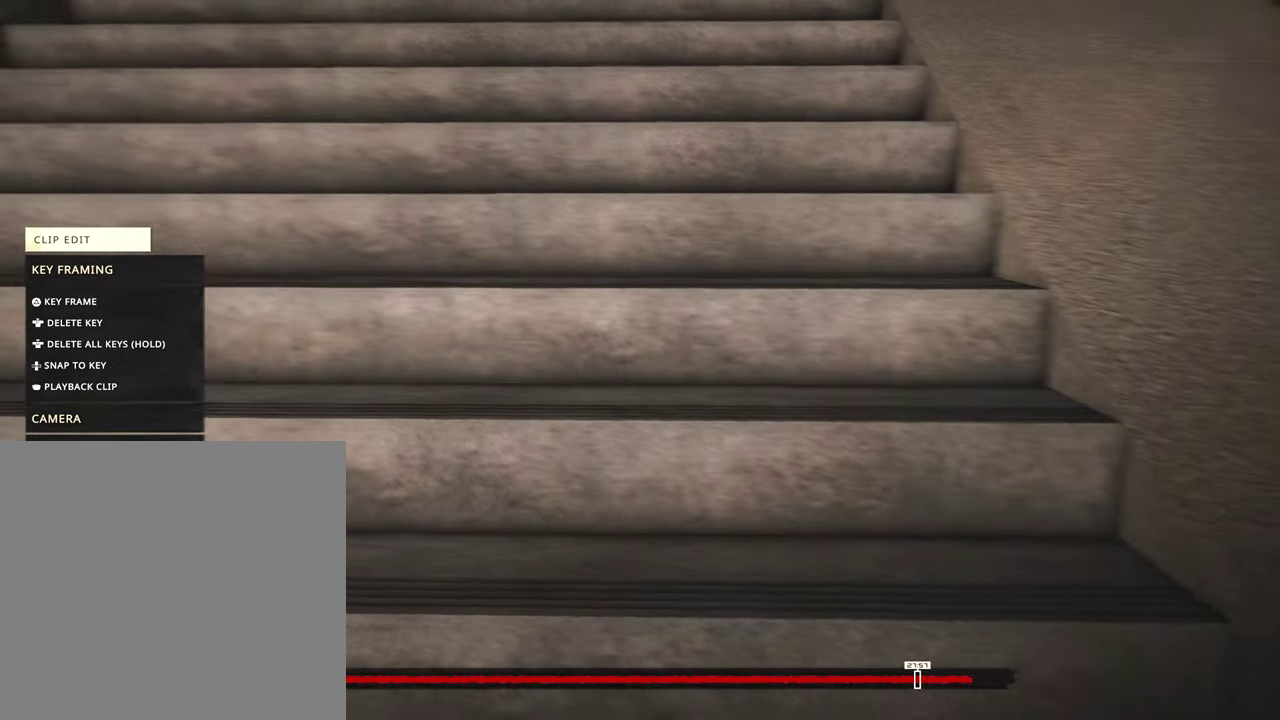
{"dt_ms": 500, "buttons": [], "left_stick": "center", "right_stick": "up-right", "events": [[17, "right_stick", "center"], [400, "right_stick", "up-right"]]}
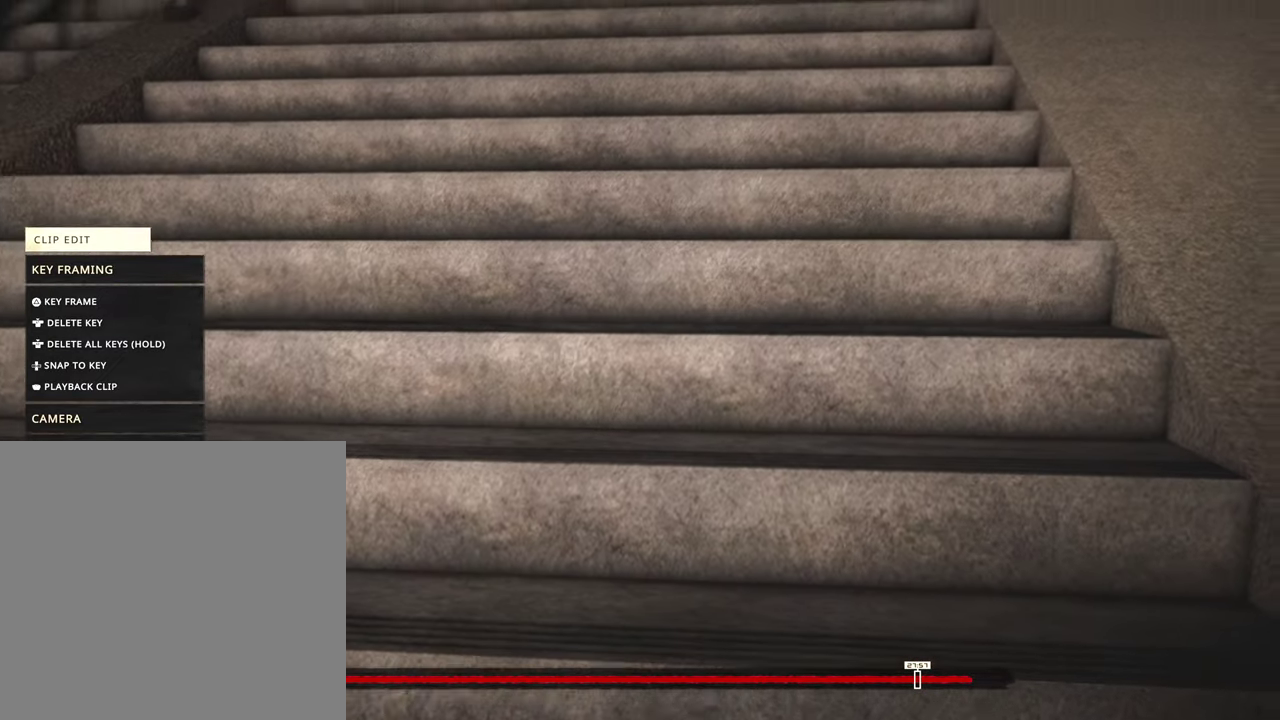
{"dt_ms": 500, "buttons": [], "left_stick": "center", "right_stick": "center", "events": [[34, "right_stick", "center"]]}
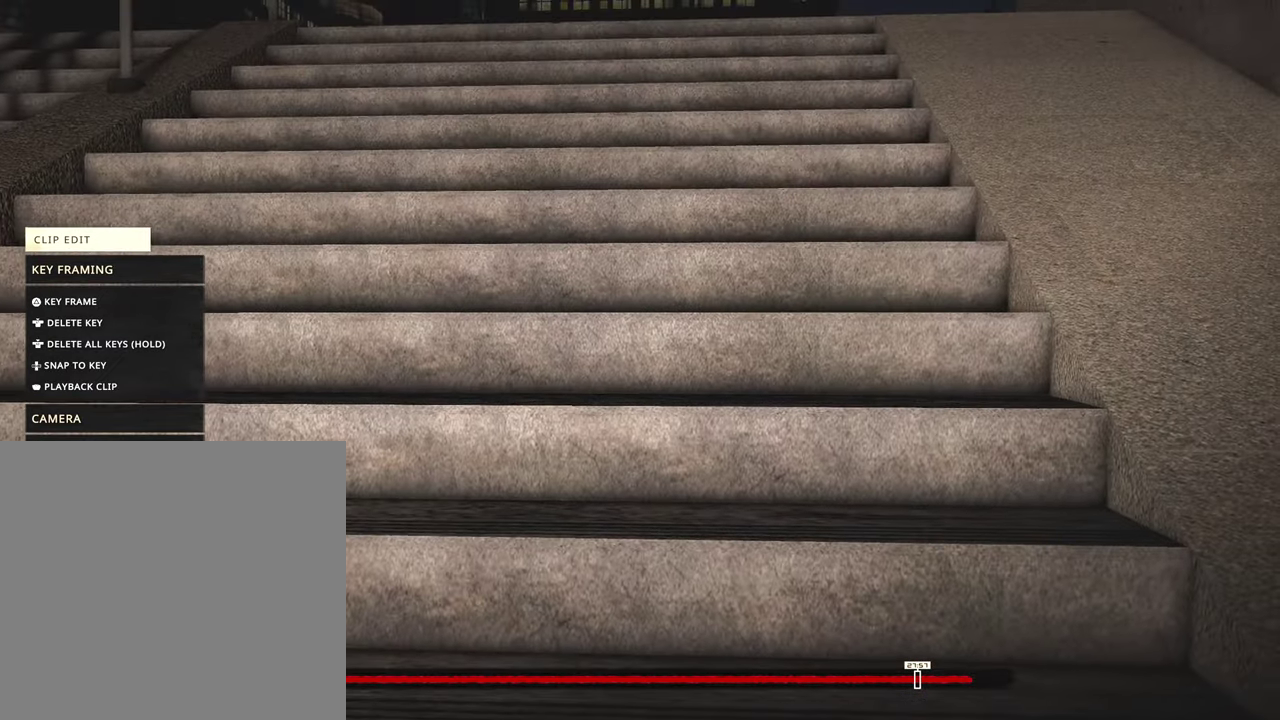
{"dt_ms": 600, "buttons": ["B"], "left_stick": "center", "right_stick": "center", "events": [[584, "B", "down"]]}
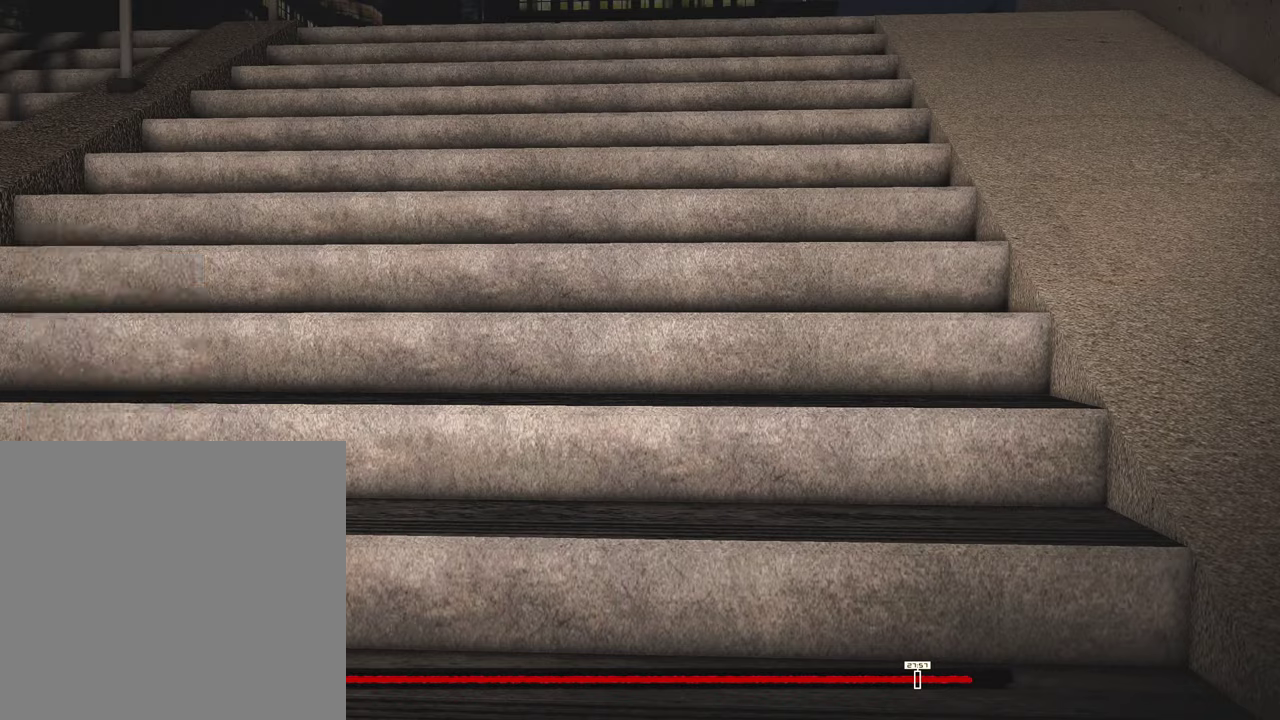
{"dt_ms": 400, "buttons": ["B"], "left_stick": "center", "right_stick": "center", "events": [[117, "B", "up"], [184, "B", "down"], [284, "B", "up"], [367, "B", "down"]]}
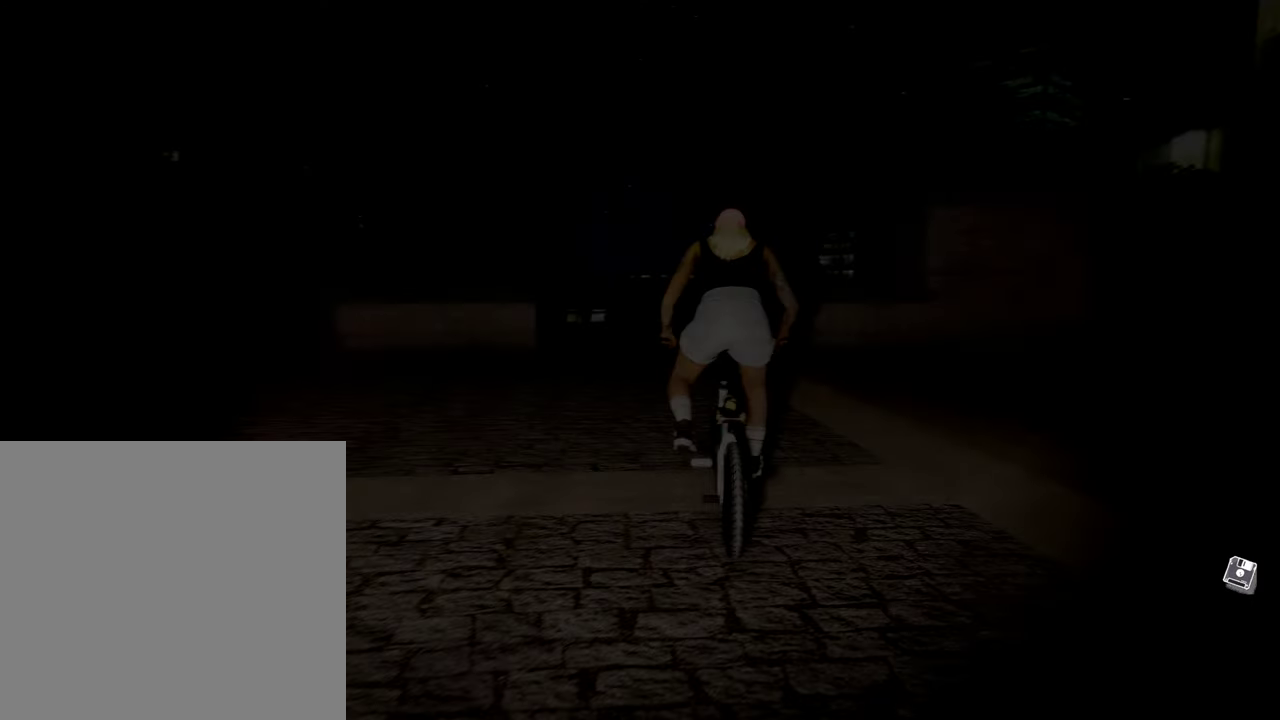
{"dt_ms": 500, "buttons": [], "left_stick": "center", "right_stick": "center", "events": [[67, "B", "up"]]}